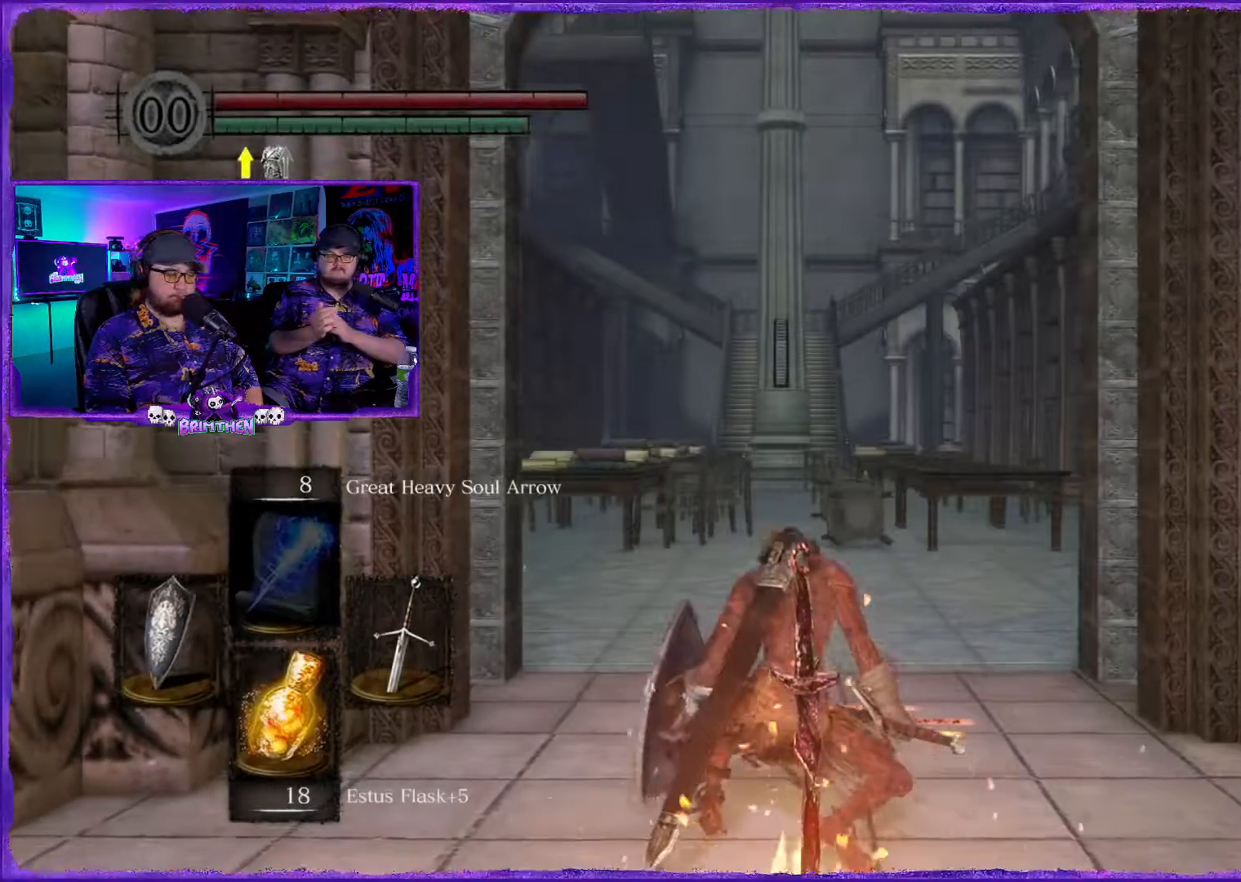
Gameplay with a controller (PlayStation layout); each line is a JSON object with the inputs held at the frame after it. "events" lists button and stick changes between this image and that frame as [ms after this image, input, new state], when the widget could be followed in between.
{"buttons": ["CIRCLE"], "left_stick": "up", "right_stick": "center", "events": [[133, "CIRCLE", "down"], [200, "left_stick", "up"]]}
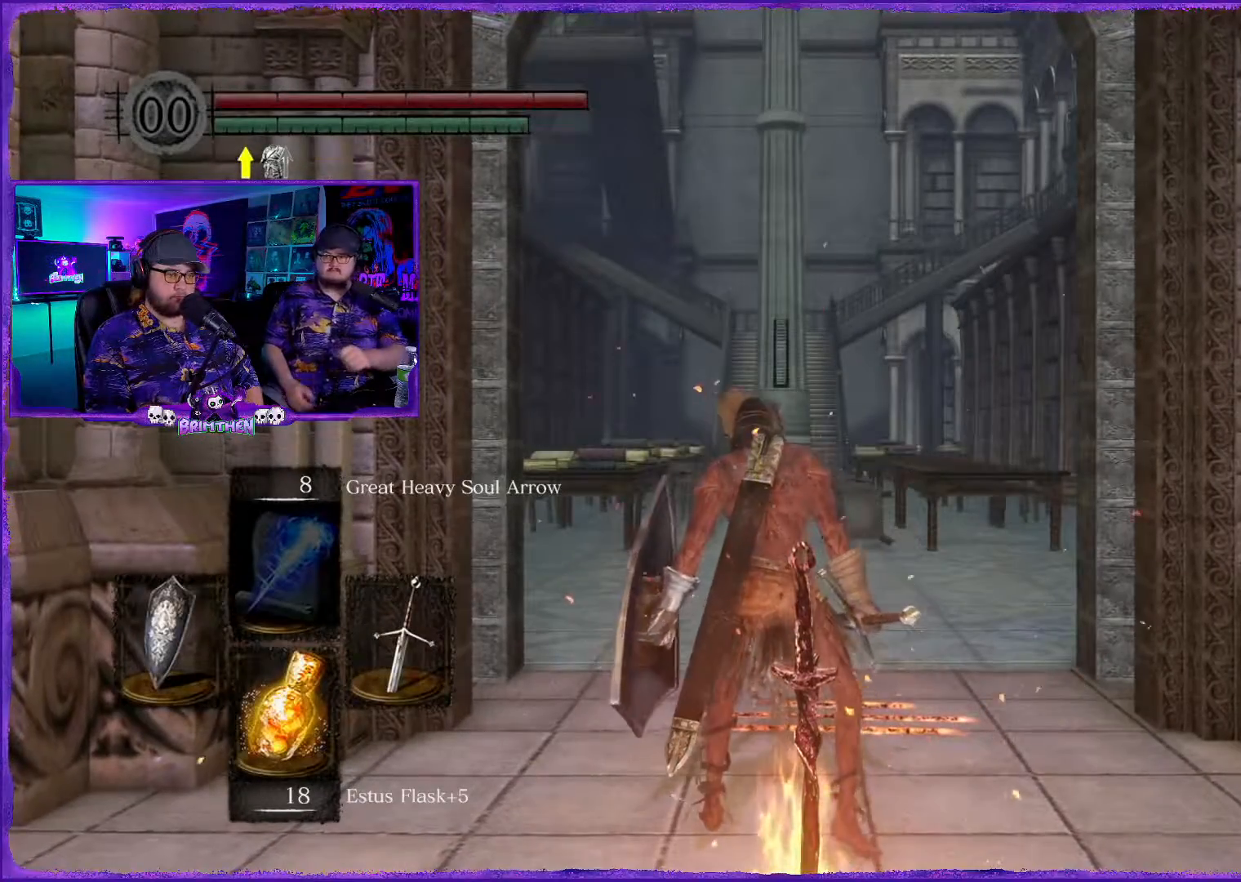
{"buttons": ["CIRCLE"], "left_stick": "up", "right_stick": "center", "events": []}
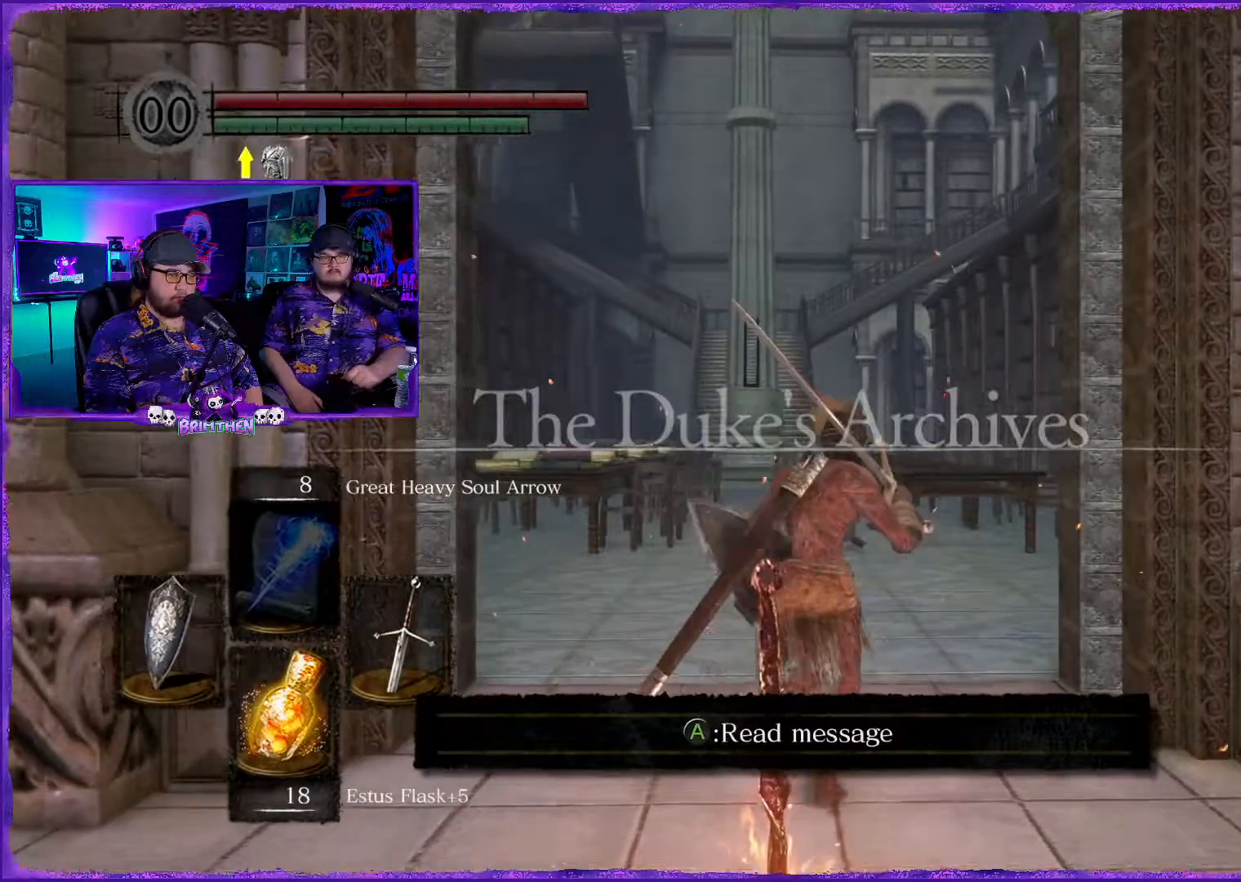
{"buttons": ["CIRCLE"], "left_stick": "up", "right_stick": "center", "events": []}
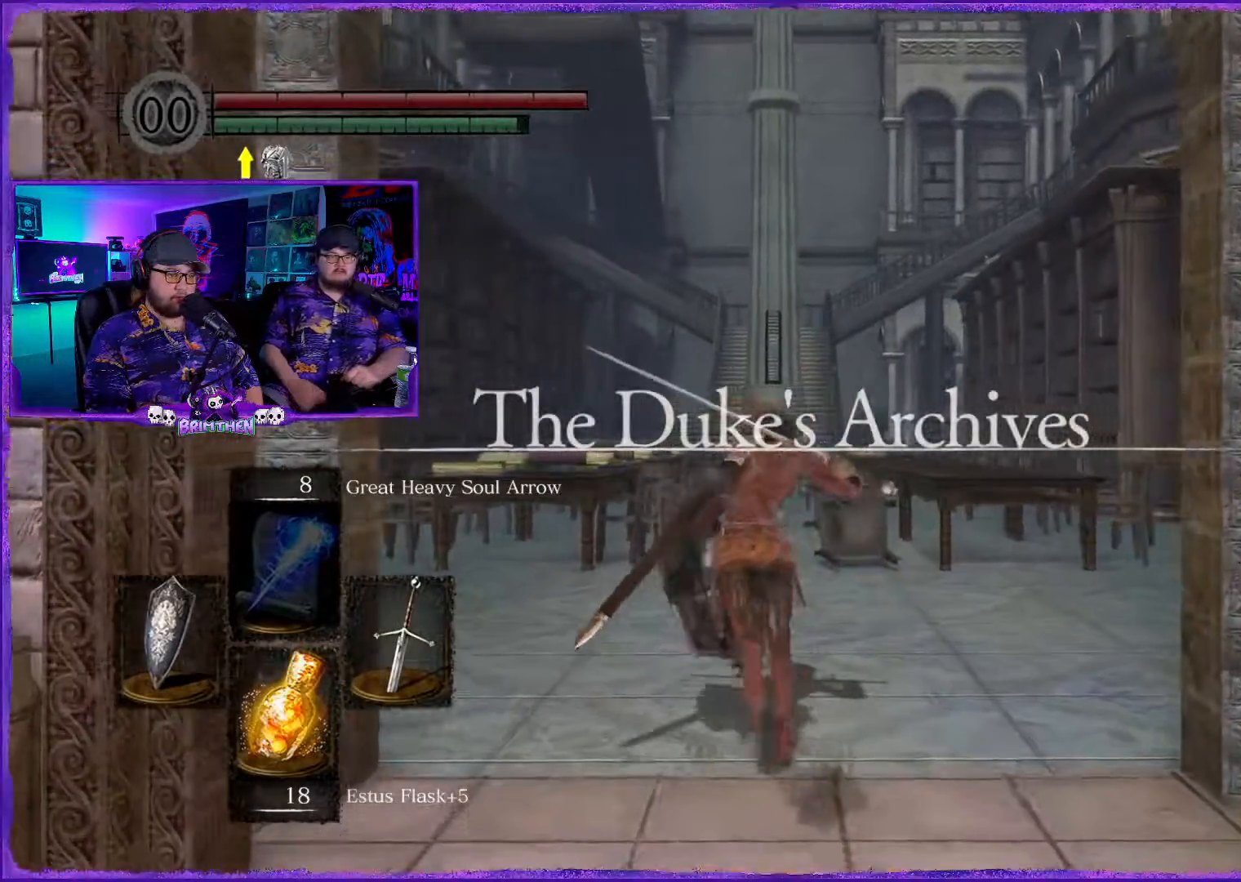
{"buttons": ["CIRCLE"], "left_stick": "up", "right_stick": "center", "events": []}
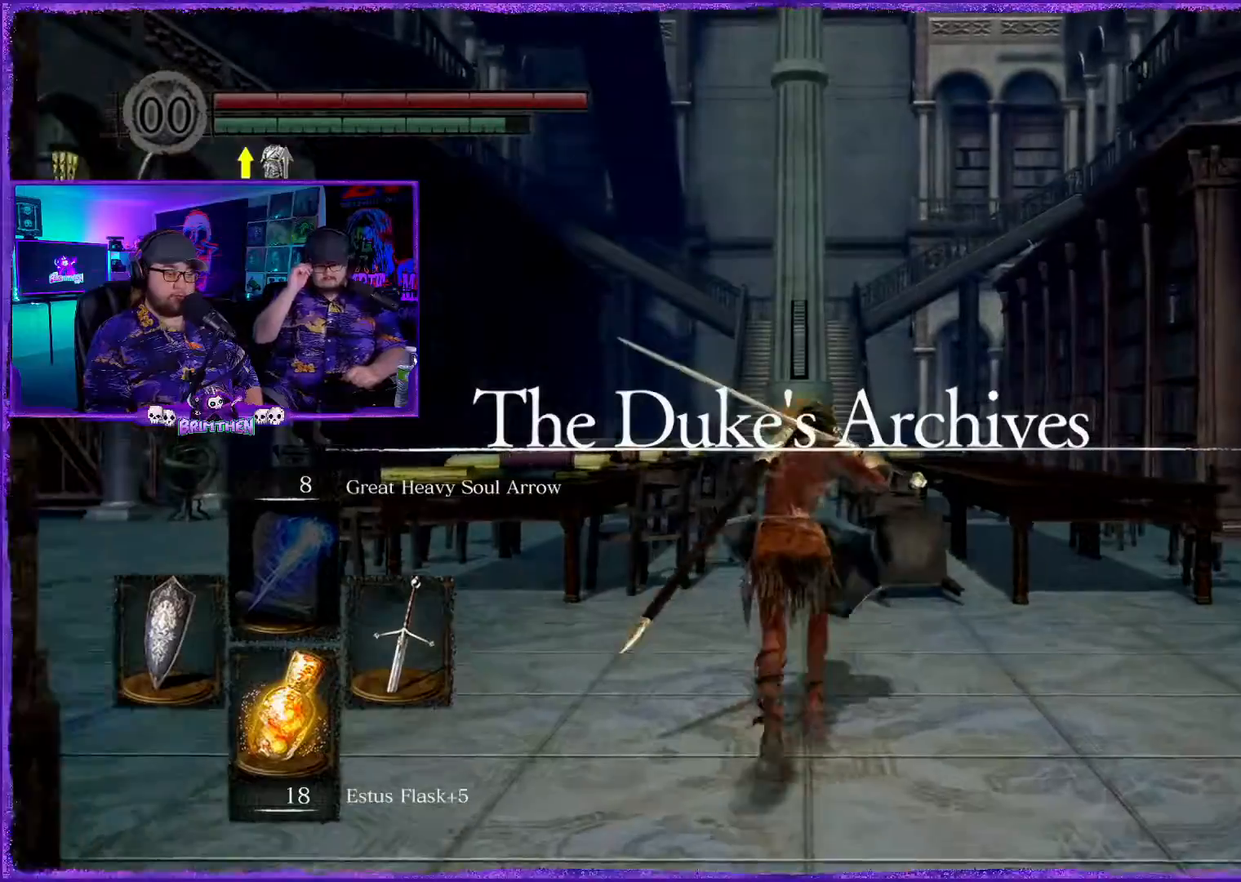
{"buttons": ["CIRCLE"], "left_stick": "up", "right_stick": "center", "events": []}
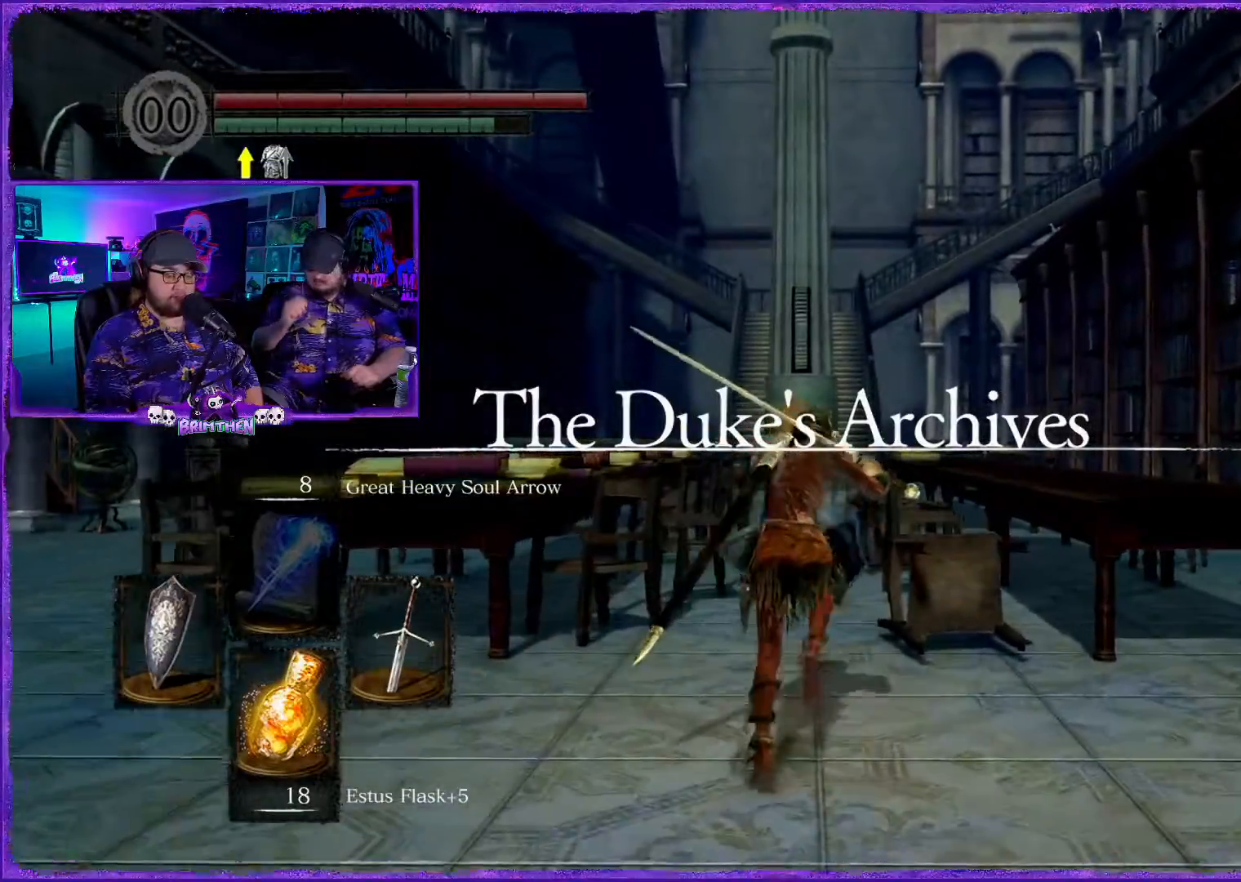
{"buttons": ["CIRCLE"], "left_stick": "up", "right_stick": "center", "events": [[217, "right_stick", "up"], [301, "right_stick", "center"]]}
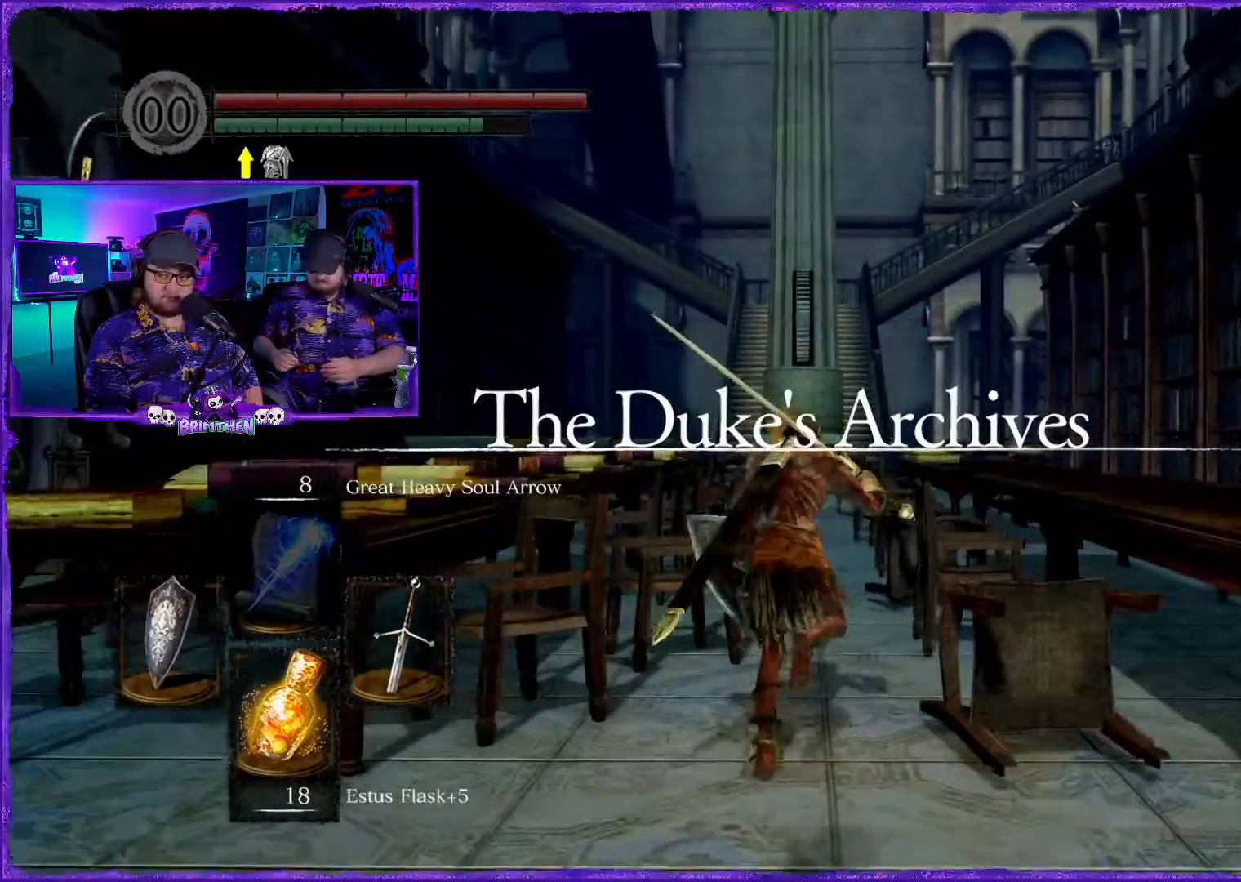
{"buttons": ["CIRCLE"], "left_stick": "up", "right_stick": "center", "events": []}
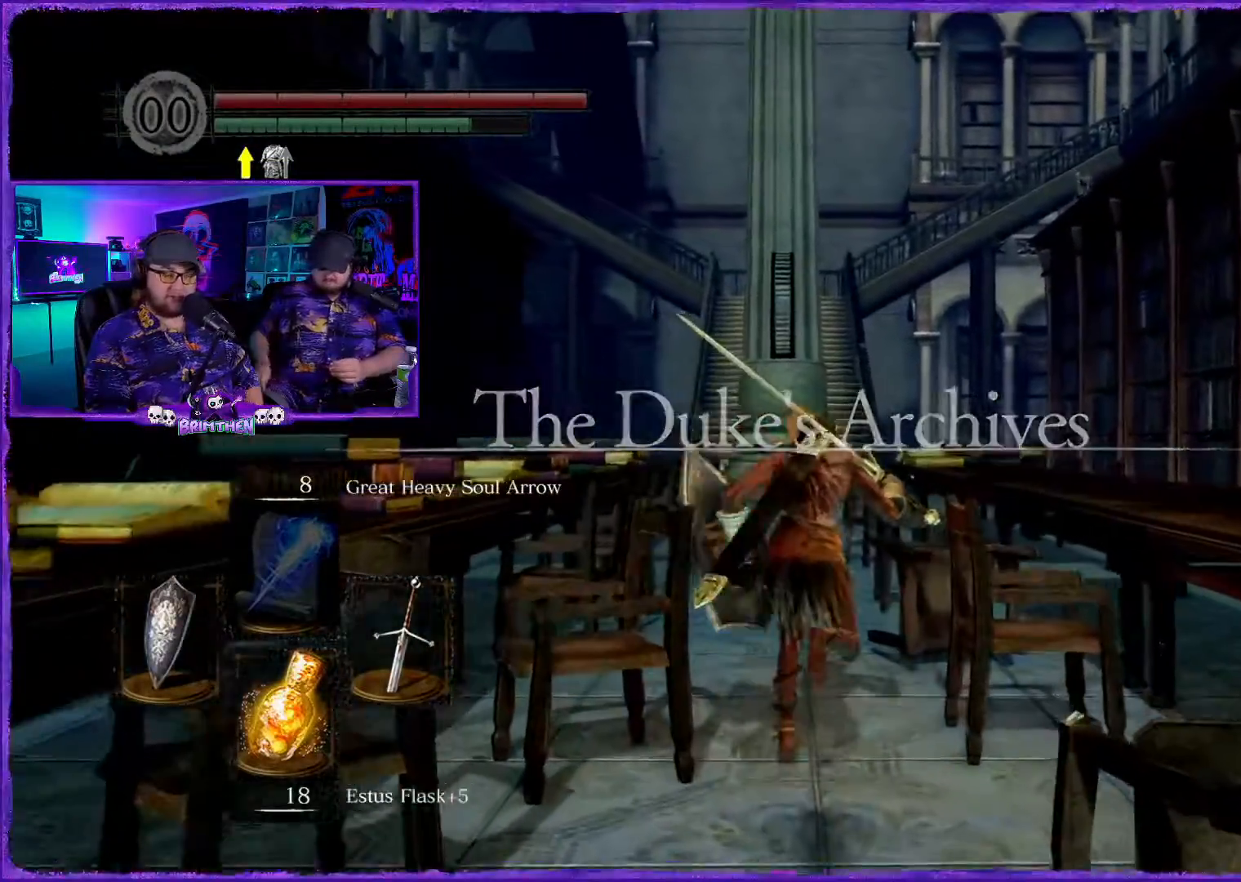
{"buttons": ["CIRCLE"], "left_stick": "up", "right_stick": "center", "events": []}
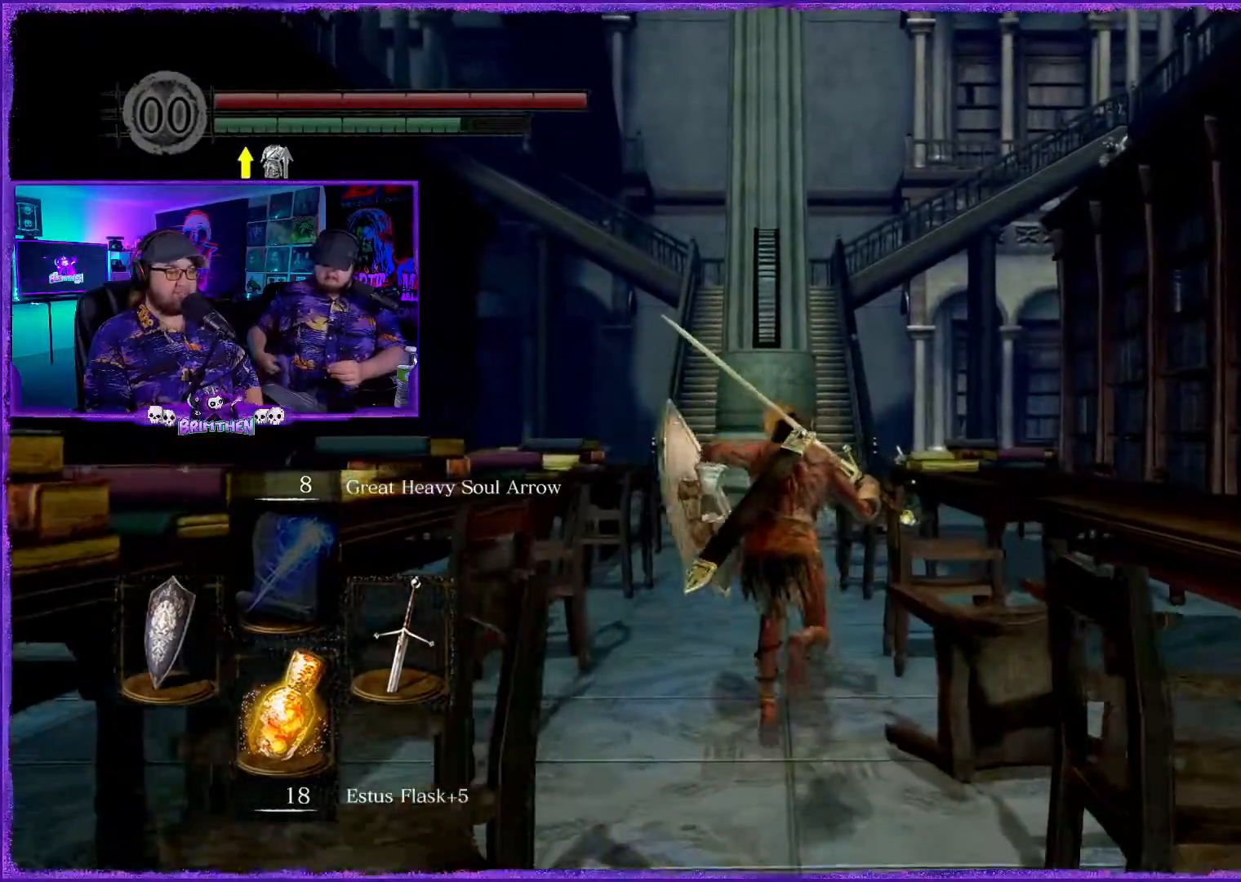
{"buttons": ["CIRCLE"], "left_stick": "up", "right_stick": "center"}
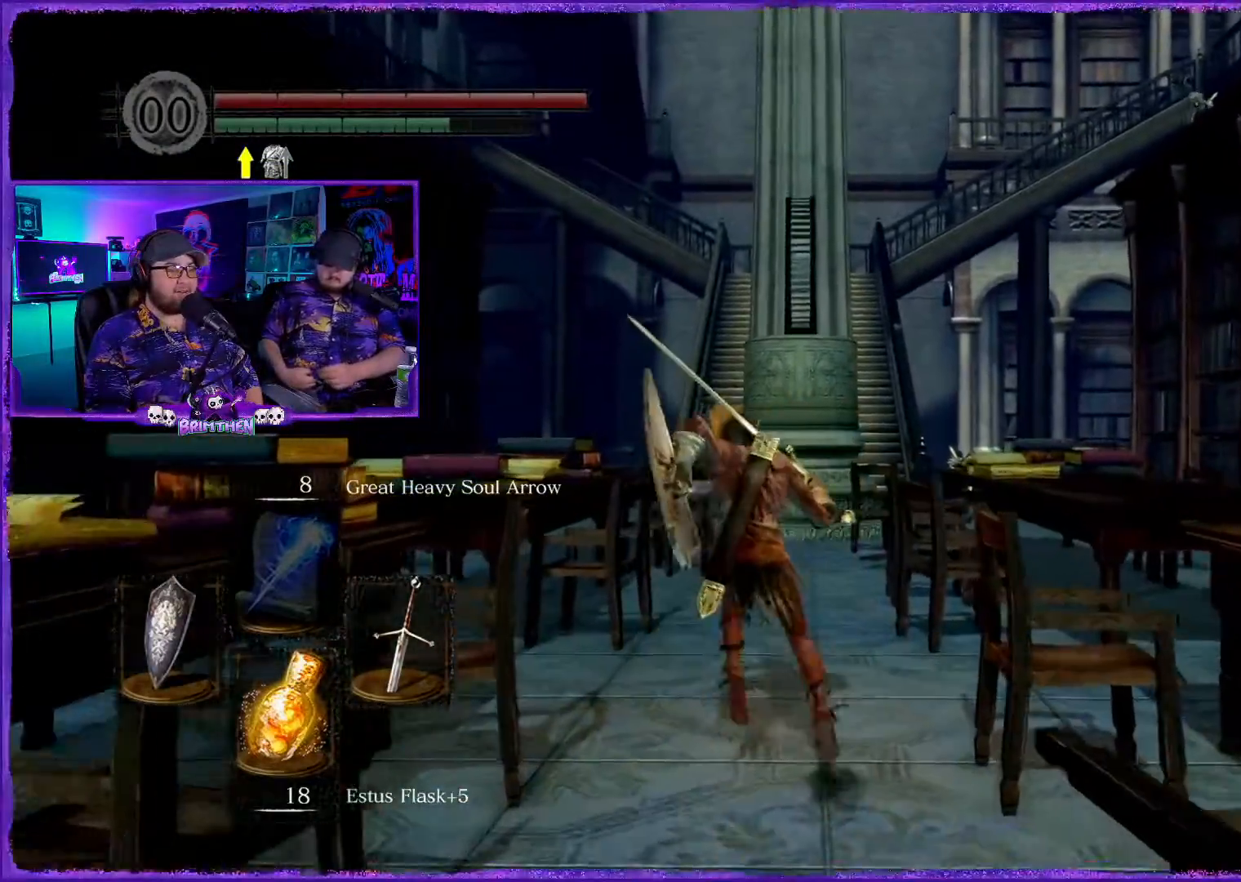
{"buttons": ["CIRCLE"], "left_stick": "up", "right_stick": "center", "events": []}
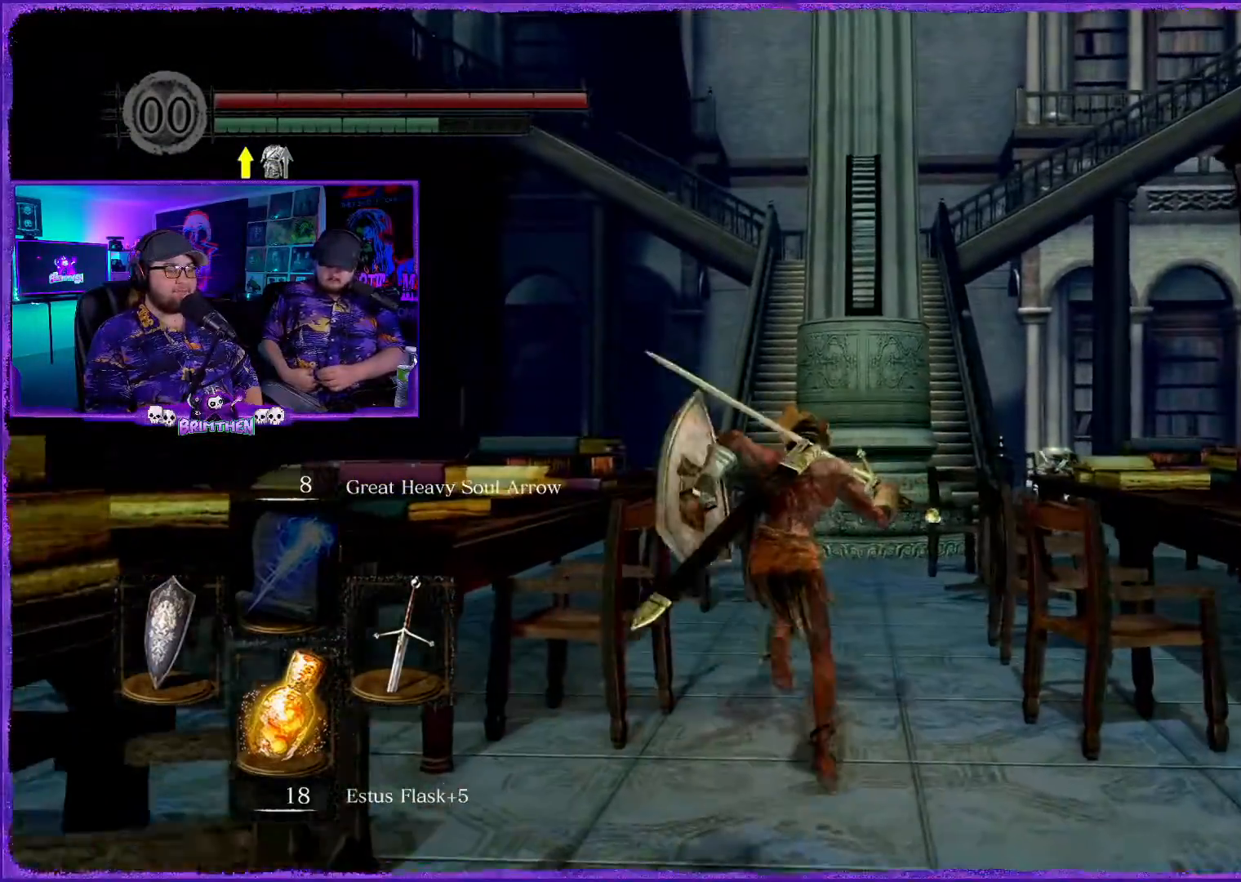
{"buttons": ["CIRCLE"], "left_stick": "up", "right_stick": "center", "events": []}
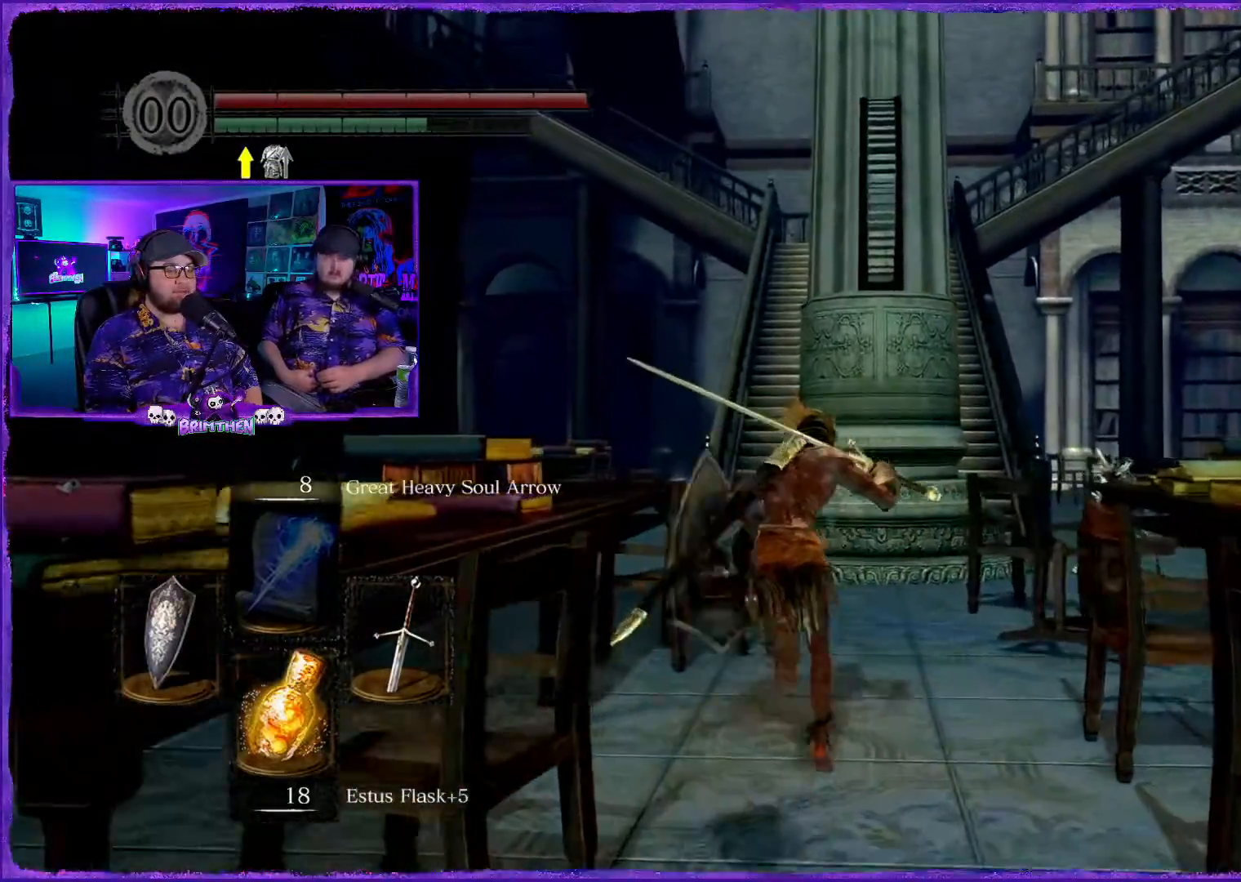
{"buttons": ["CIRCLE"], "left_stick": "up", "right_stick": "center", "events": []}
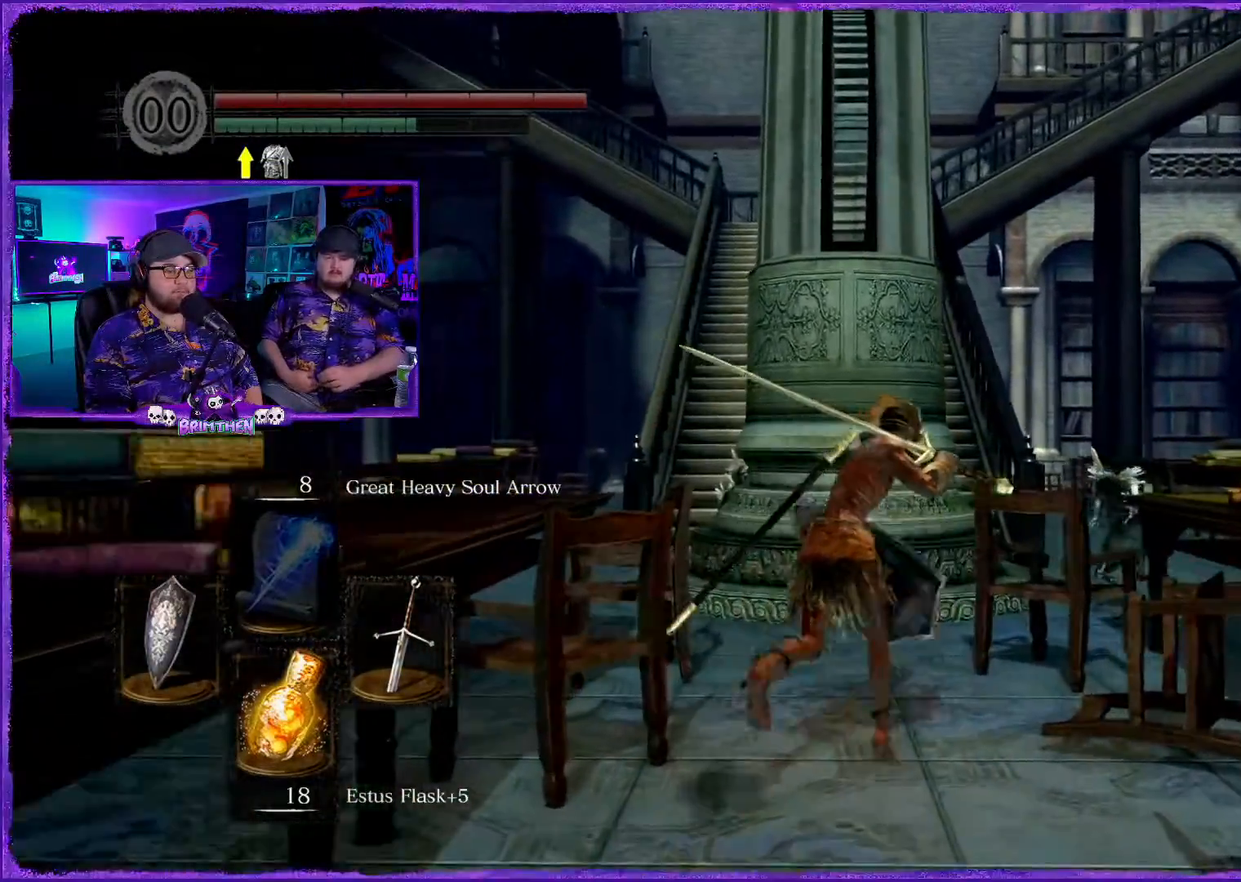
{"buttons": ["CIRCLE"], "left_stick": "up", "right_stick": "center", "events": []}
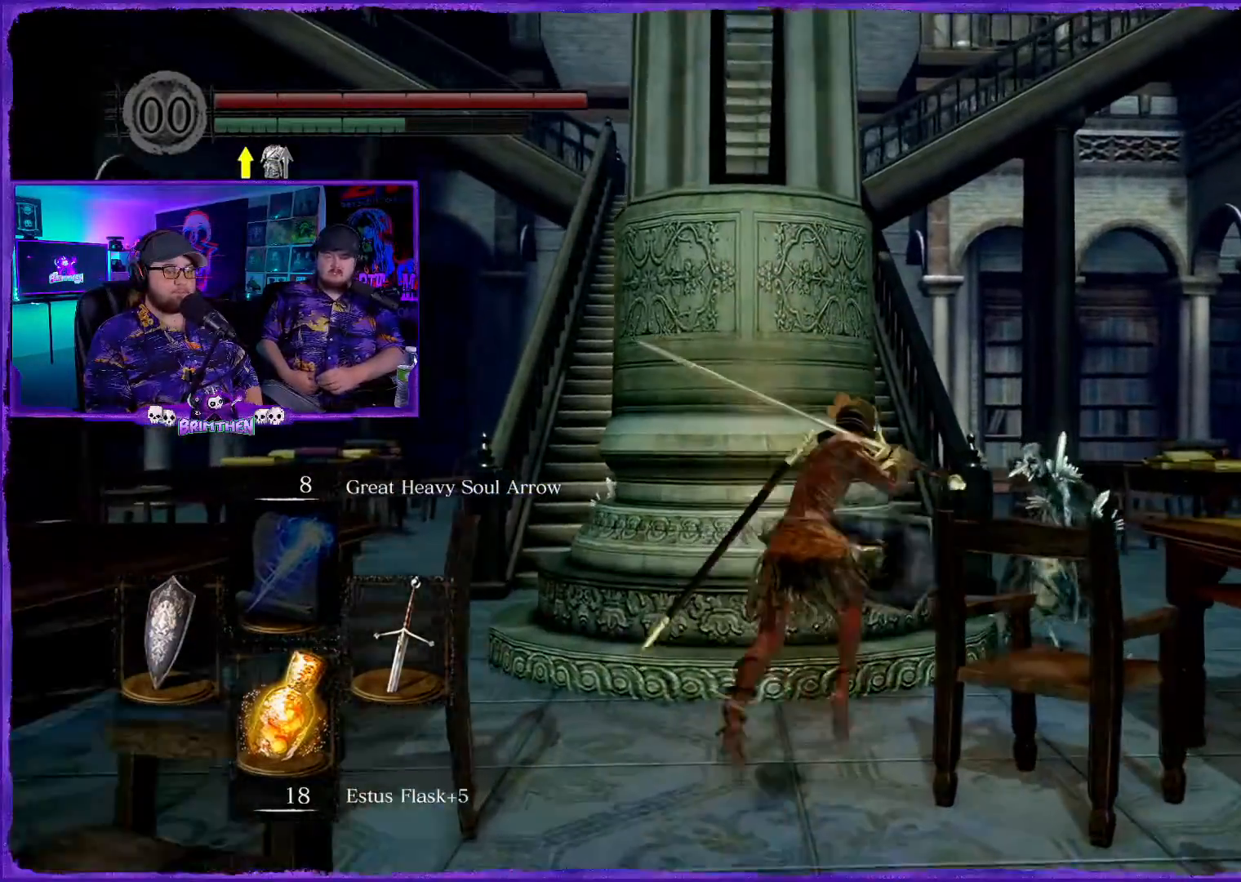
{"buttons": [], "left_stick": "up", "right_stick": "center", "events": [[301, "CIRCLE", "up"]]}
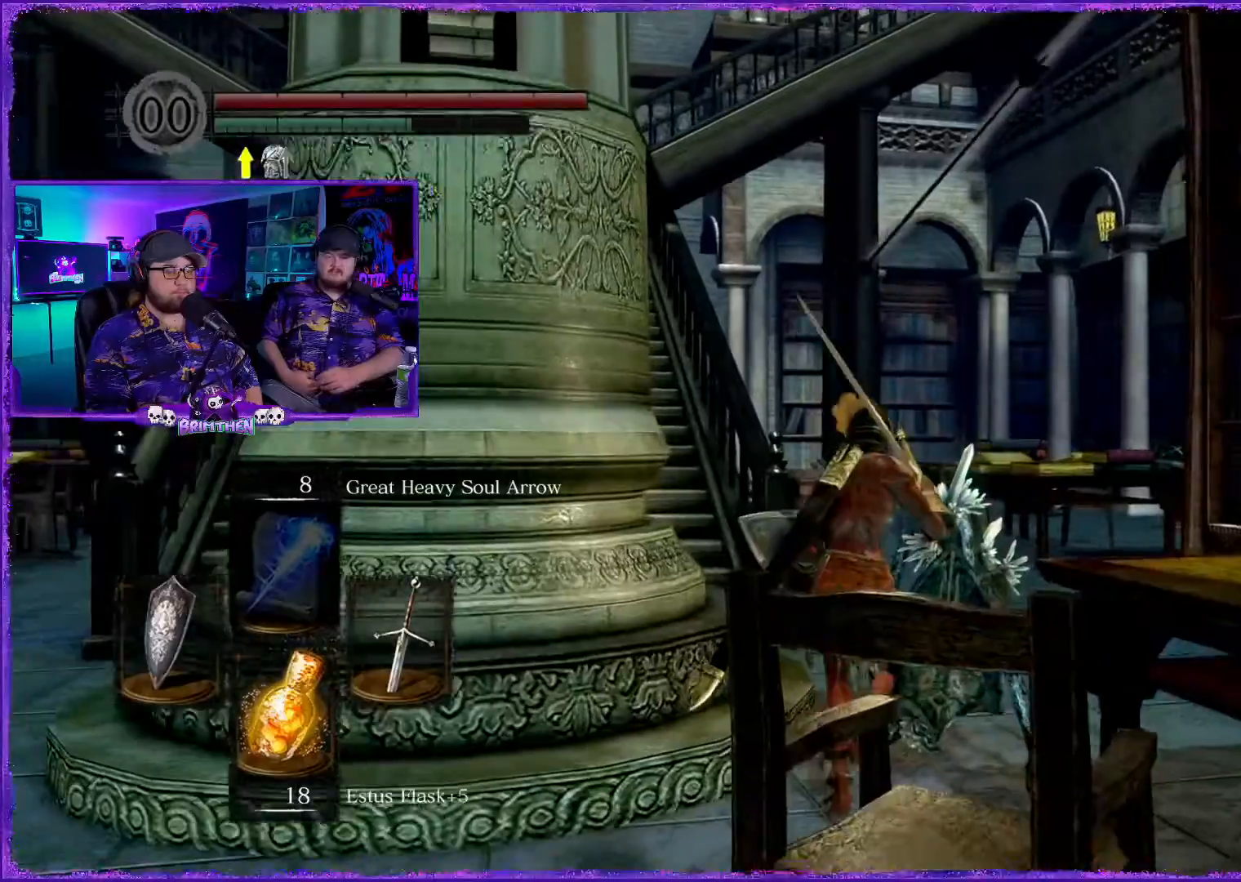
{"buttons": ["CIRCLE"], "left_stick": "up", "right_stick": "center", "events": [[17, "CIRCLE", "down"], [117, "CIRCLE", "up"], [250, "CIRCLE", "down"], [334, "CIRCLE", "up"], [450, "CIRCLE", "down"]]}
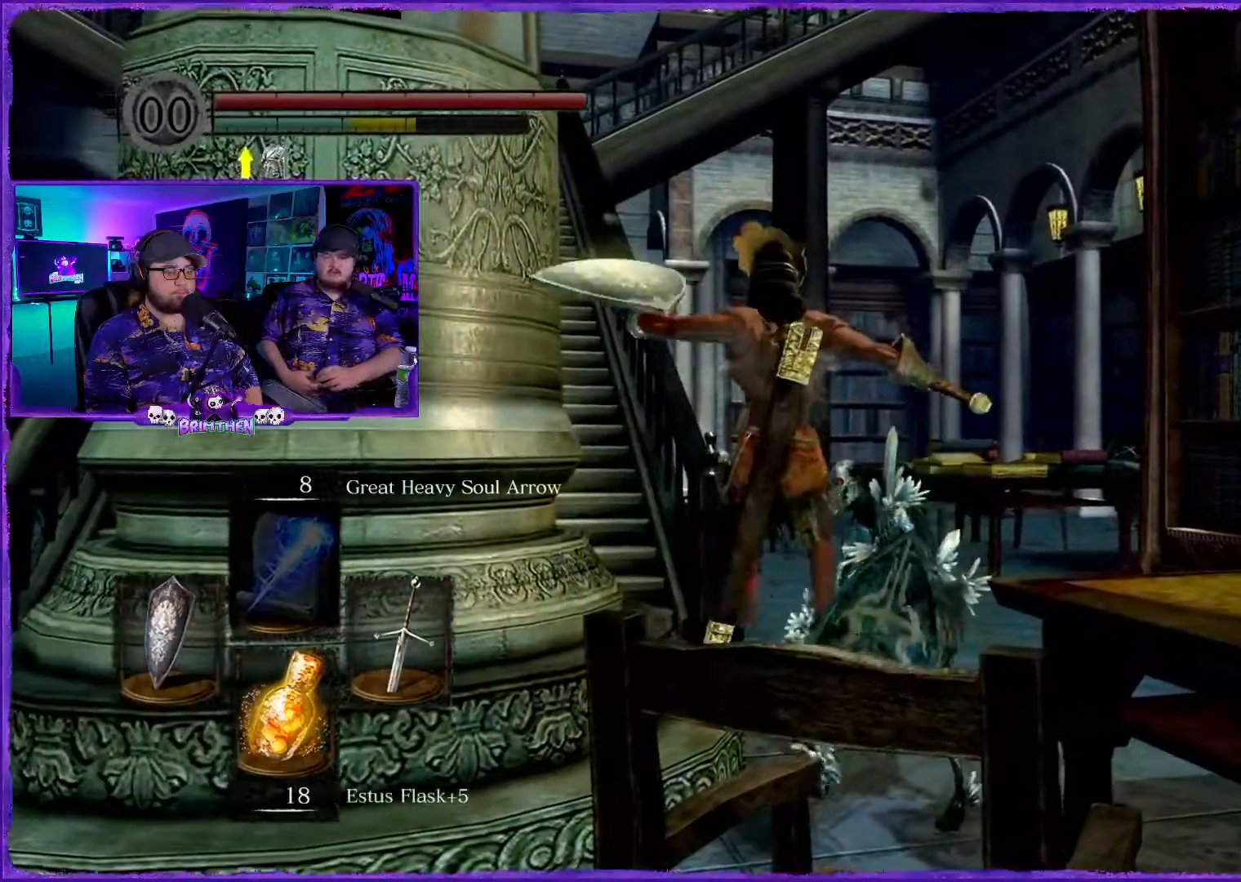
{"buttons": [], "left_stick": "up", "right_stick": "center", "events": [[83, "CIRCLE", "up"], [166, "CIRCLE", "down"], [300, "CIRCLE", "up"], [400, "CIRCLE", "down"], [500, "CIRCLE", "up"]]}
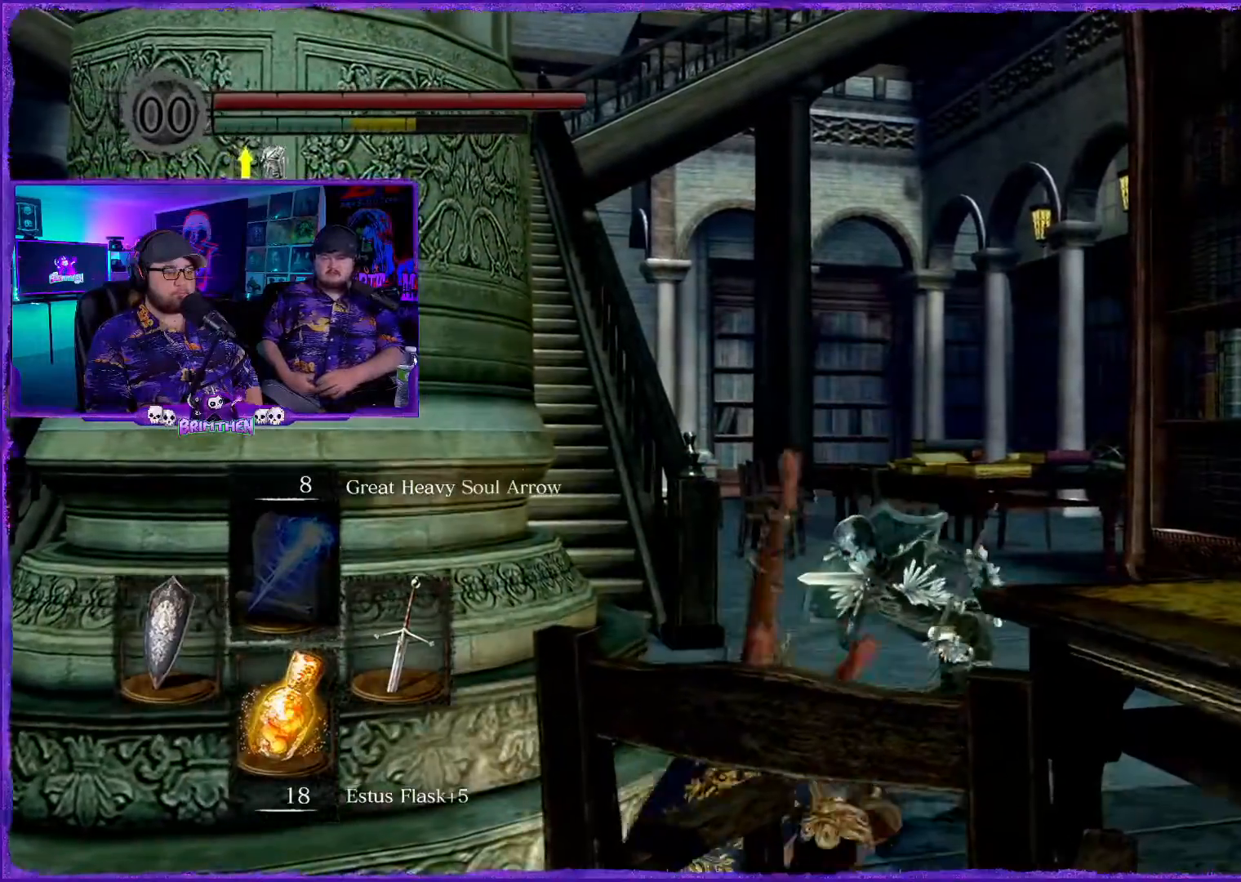
{"buttons": [], "left_stick": "up", "right_stick": "center", "events": [[117, "CIRCLE", "down"], [217, "CIRCLE", "up"], [300, "CIRCLE", "down"], [434, "CIRCLE", "up"]]}
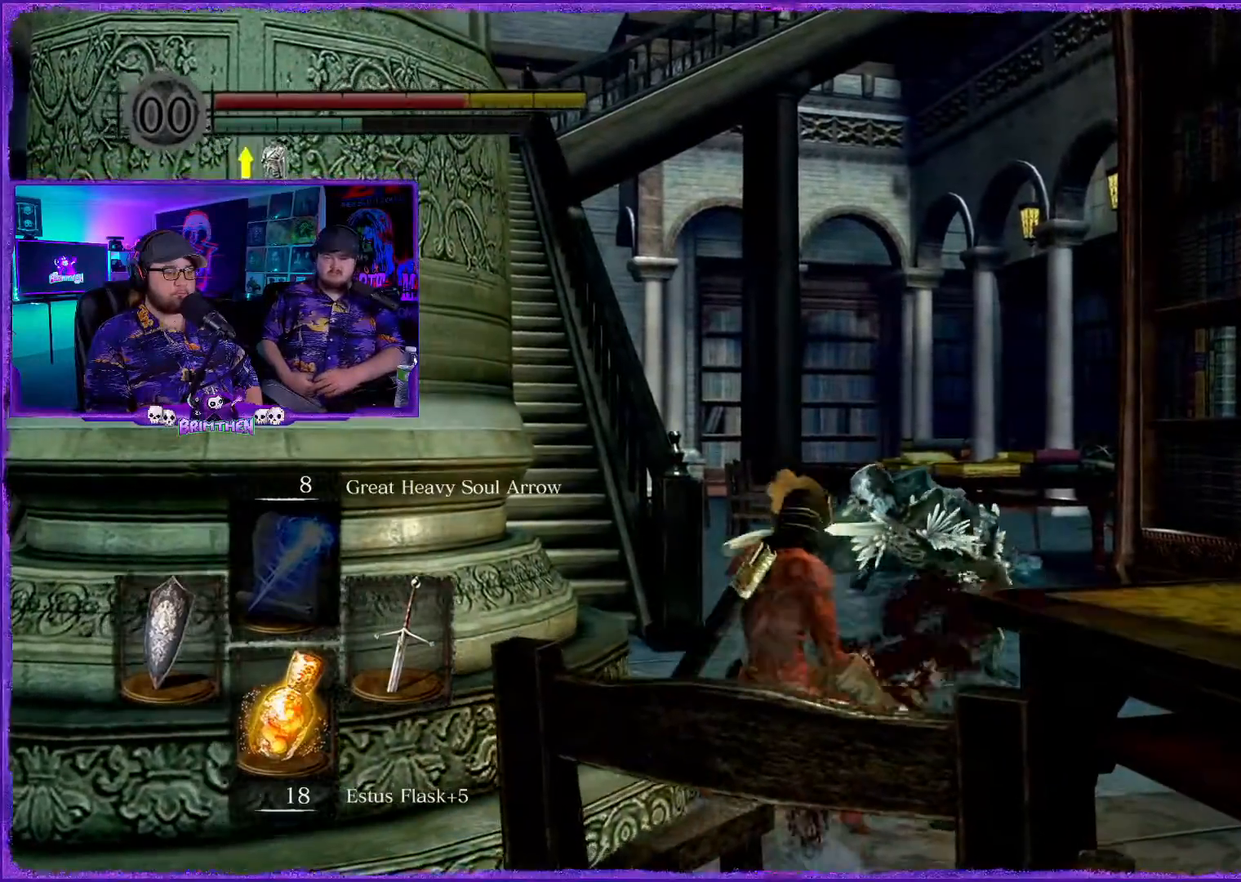
{"buttons": [], "left_stick": "up-left", "right_stick": "center", "events": [[16, "CIRCLE", "down"], [116, "CIRCLE", "up"], [216, "CIRCLE", "down"], [333, "CIRCLE", "up"], [500, "left_stick", "up-left"]]}
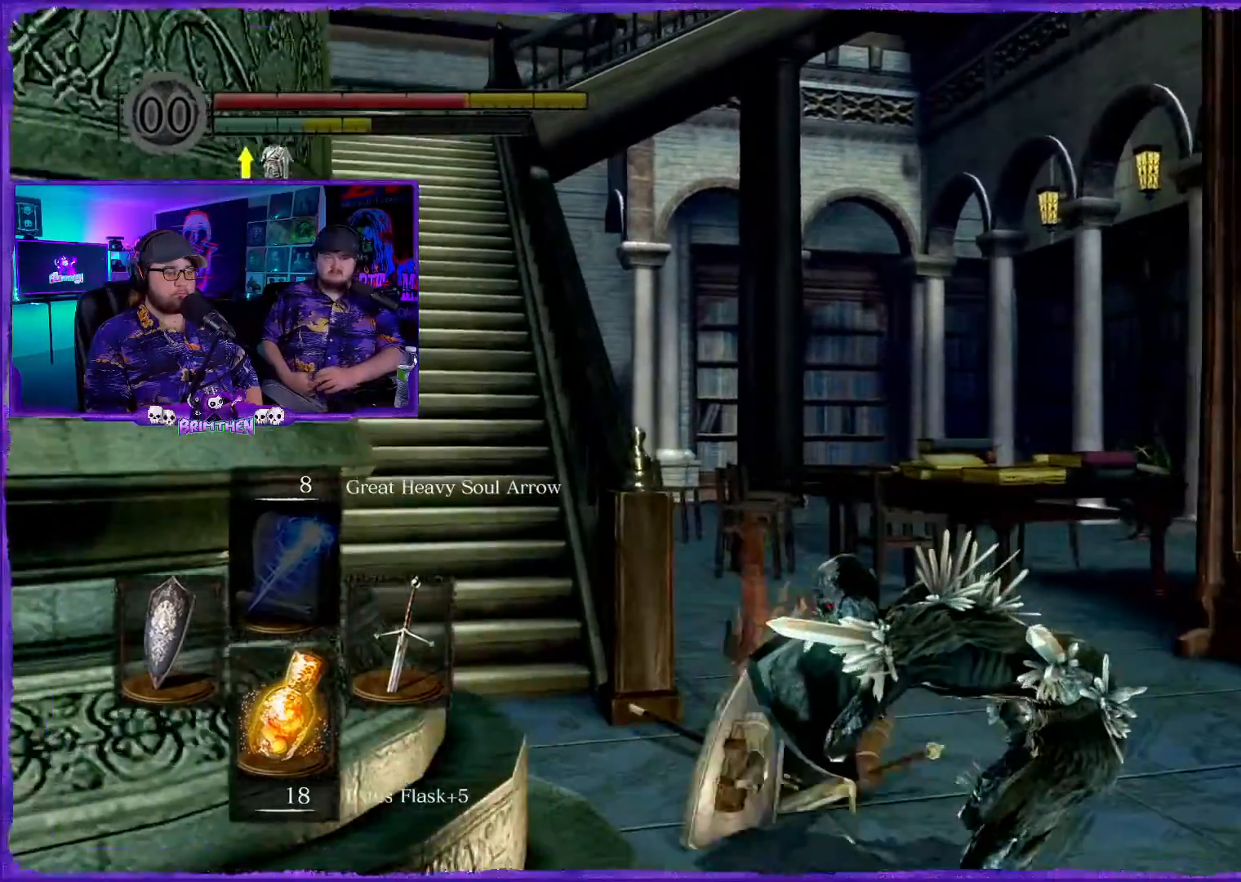
{"buttons": [], "left_stick": "down-left", "right_stick": "center", "events": [[100, "left_stick", "left"], [217, "left_stick", "down-left"]]}
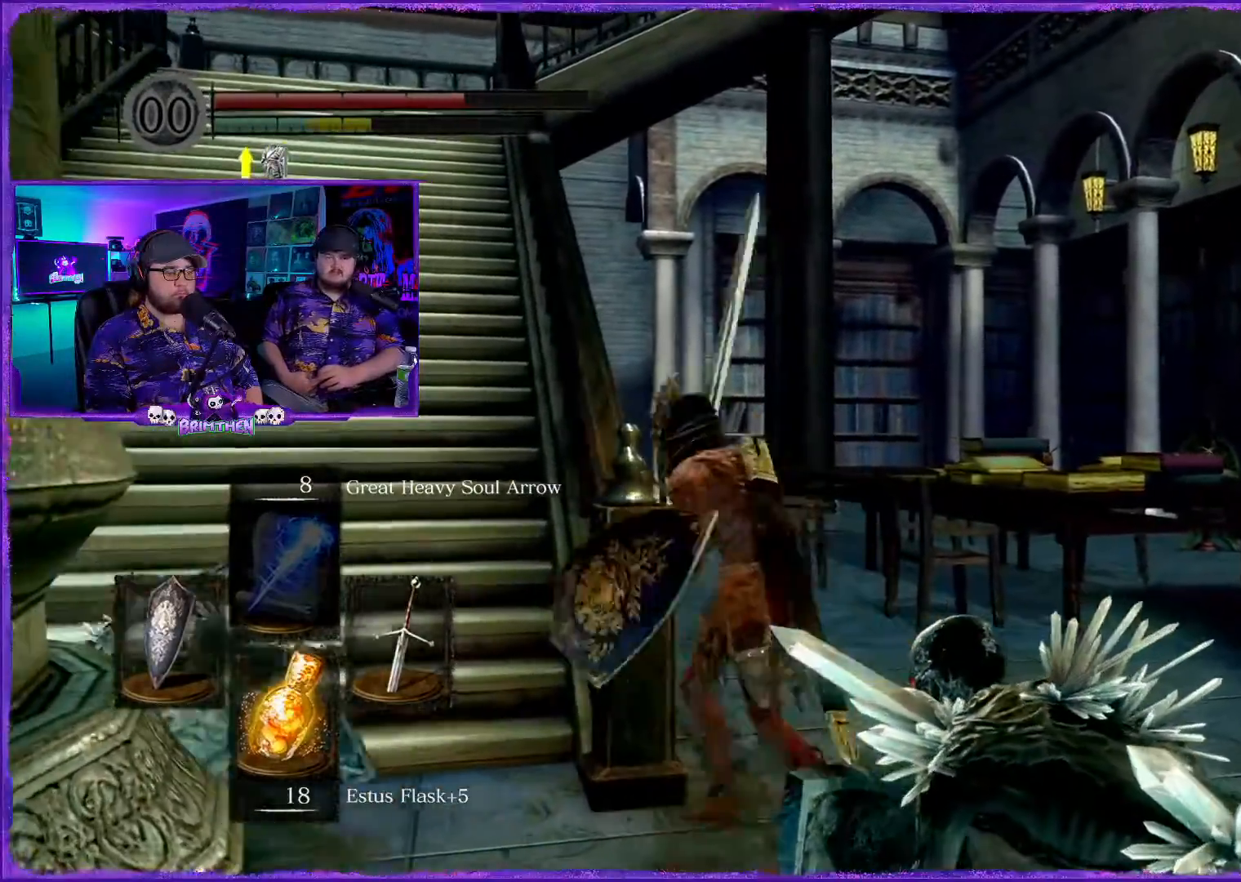
{"buttons": ["CIRCLE"], "left_stick": "up-left", "right_stick": "center", "events": [[150, "CIRCLE", "down"], [250, "left_stick", "up-left"]]}
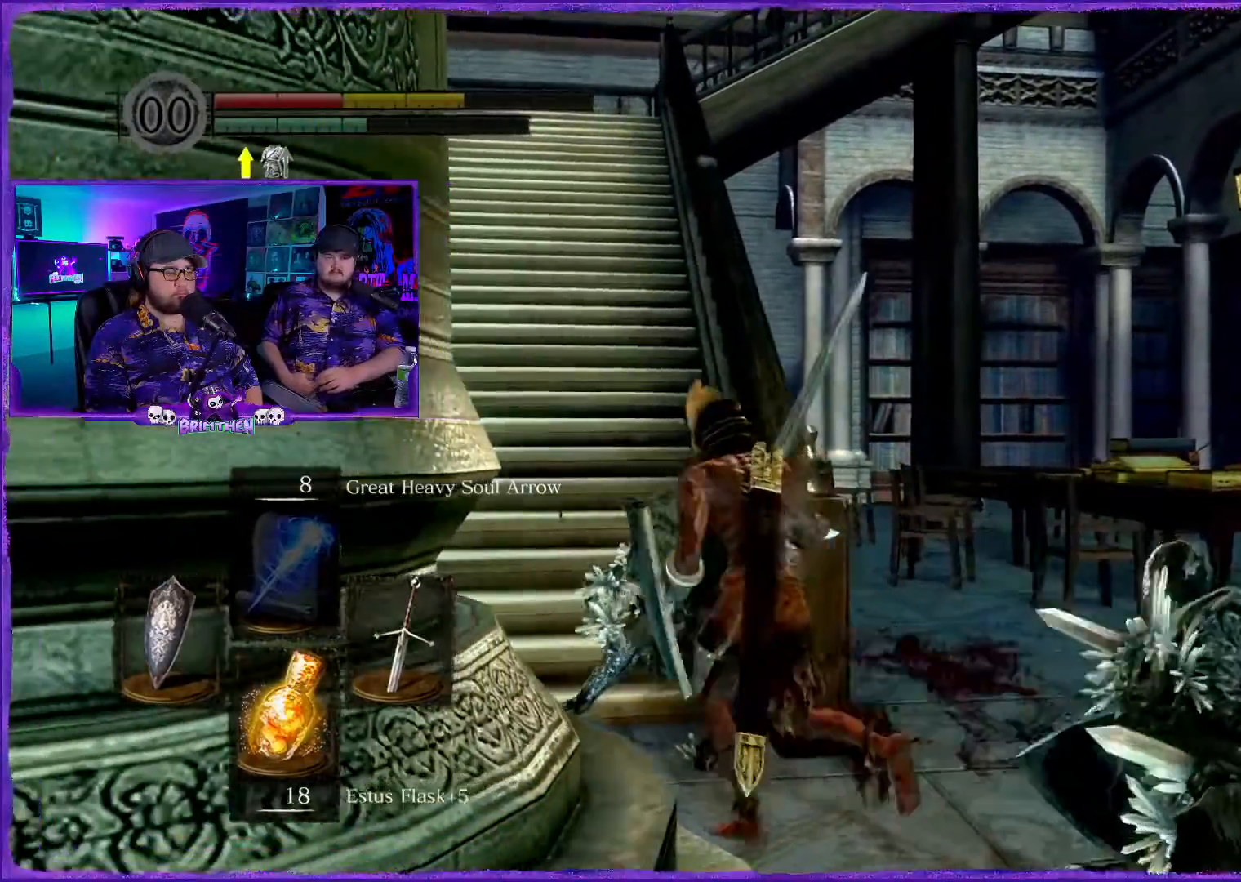
{"buttons": ["CIRCLE"], "left_stick": "up-left", "right_stick": "center", "events": [[334, "left_stick", "left"], [450, "left_stick", "up-left"]]}
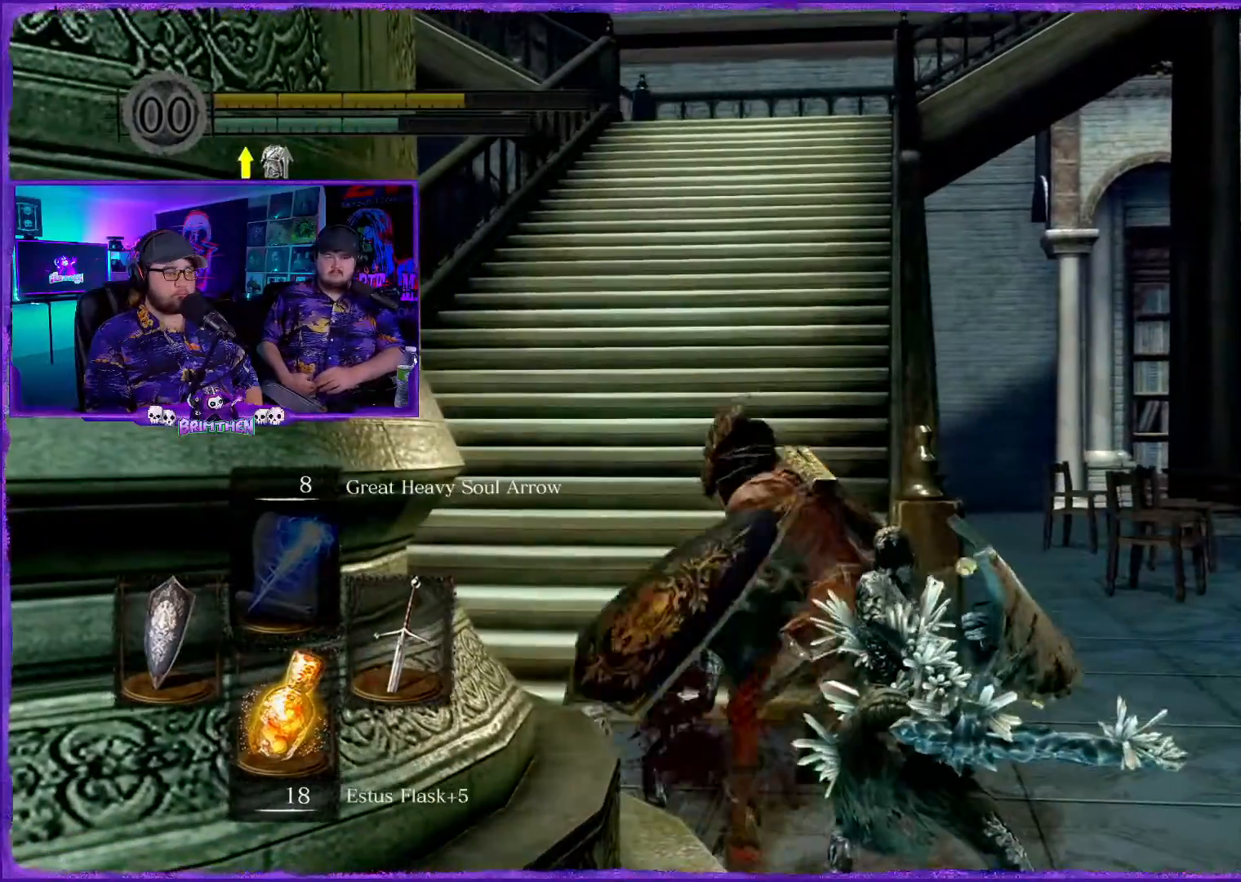
{"buttons": [], "left_stick": "up-left", "right_stick": "center", "events": [[266, "CIRCLE", "up"]]}
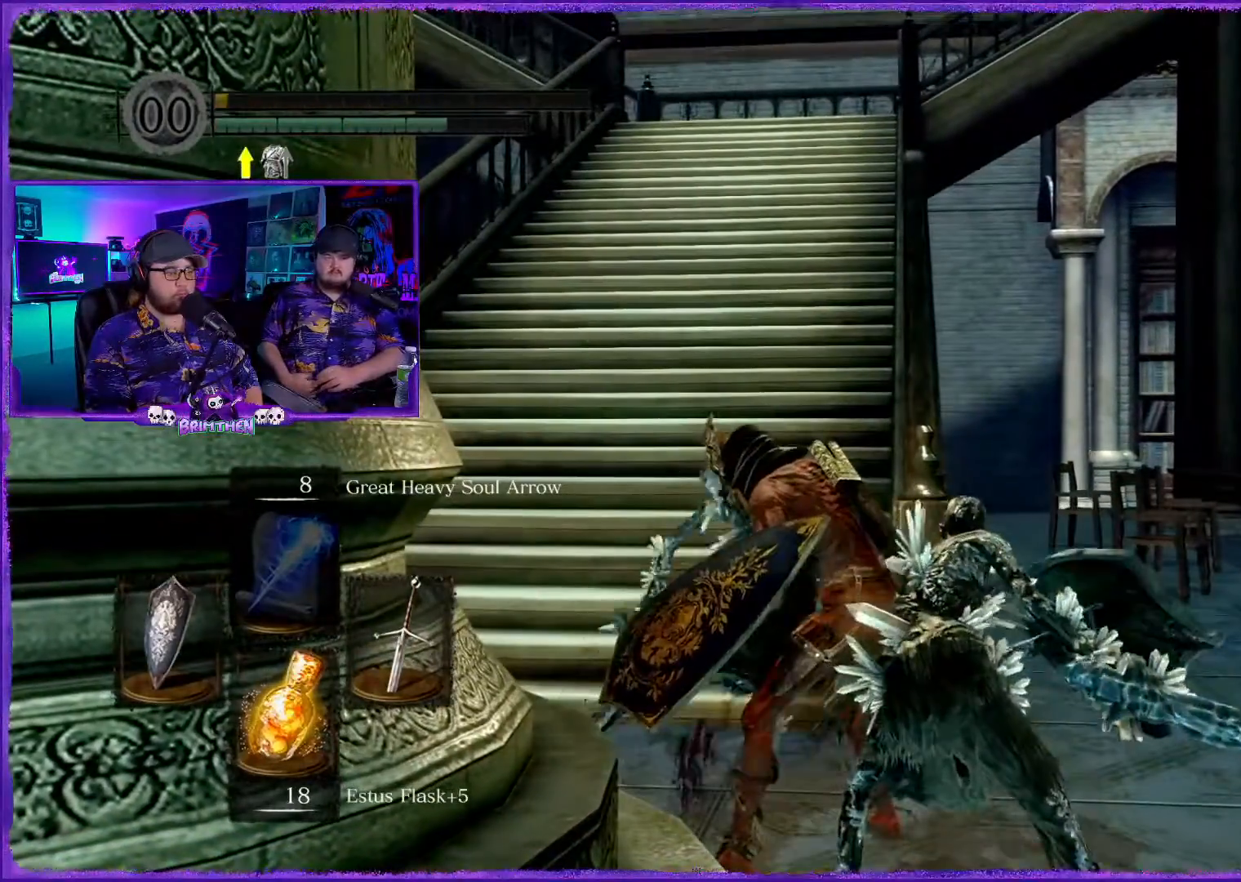
{"buttons": [], "left_stick": "right", "right_stick": "center", "events": [[17, "left_stick", "up-right"], [217, "left_stick", "right"]]}
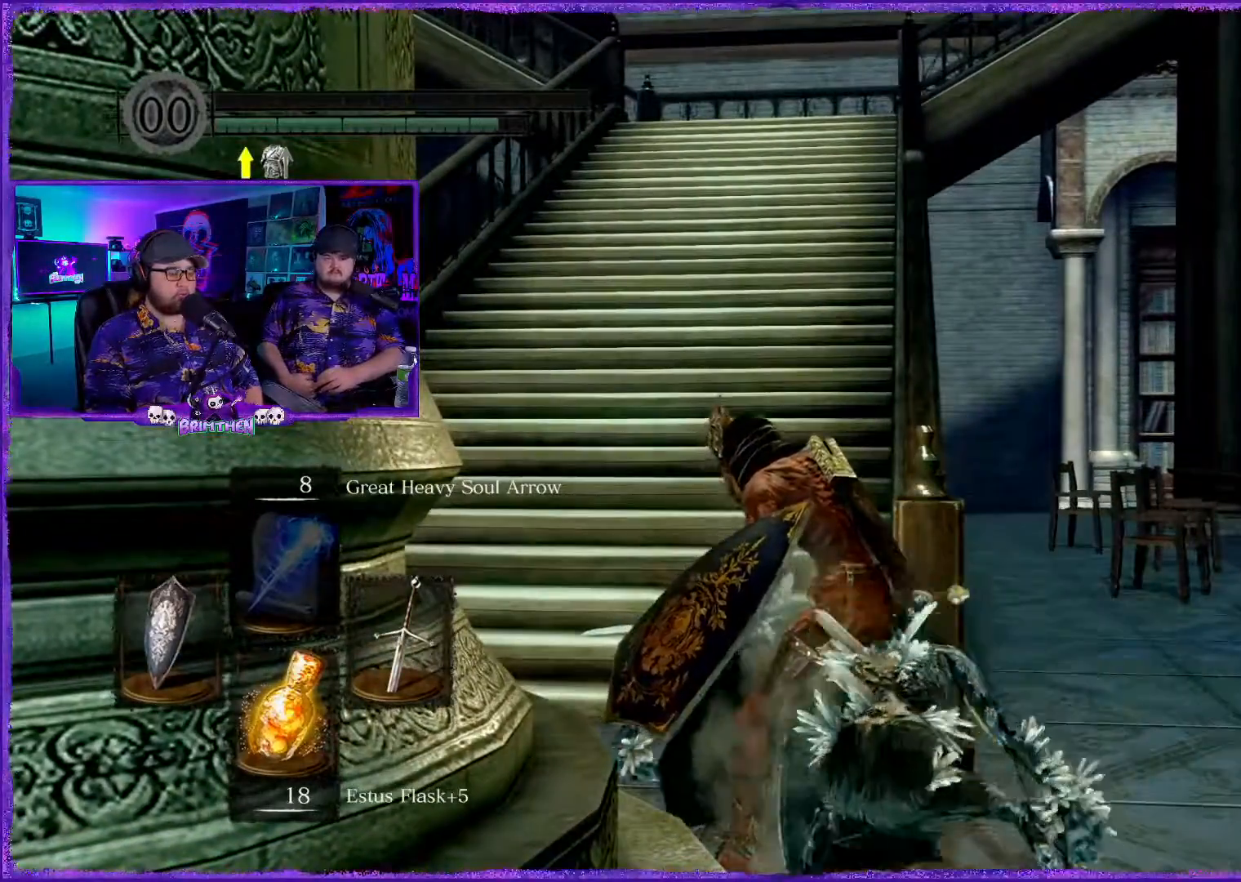
{"buttons": [], "left_stick": "center", "right_stick": "center", "events": [[166, "left_stick", "center"]]}